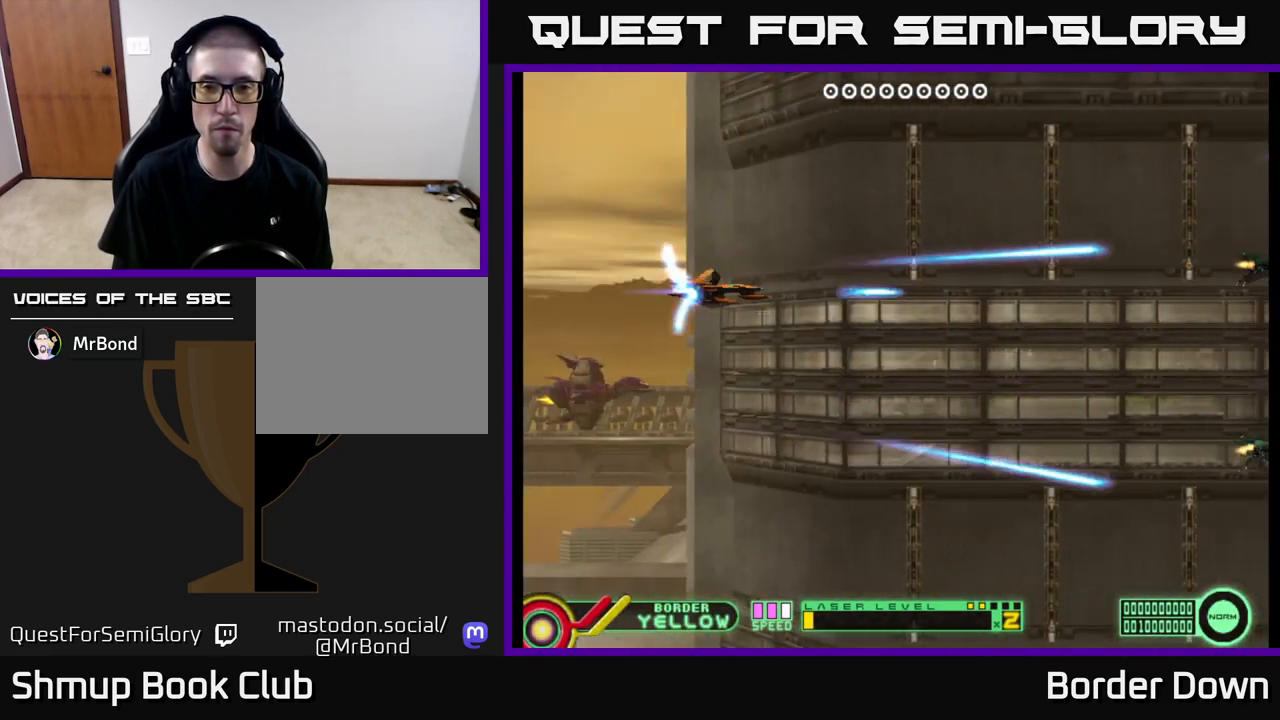
Gameplay with a controller (Xbox layout); each line is a JSON object with the inputs held at the frame after it. "events" lists button and stick changes between this image and that frame as [ms after this image, input, new state], when the widget could be followed in between.
{"buttons": ["A", "DPAD_UP"], "left_stick": "center", "right_stick": "center", "events": [[167, "DPAD_DOWN", "down"], [183, "A", "down"], [267, "A", "up"], [333, "A", "down"], [417, "A", "up"], [450, "DPAD_DOWN", "up"], [483, "A", "down"], [483, "DPAD_UP", "down"]]}
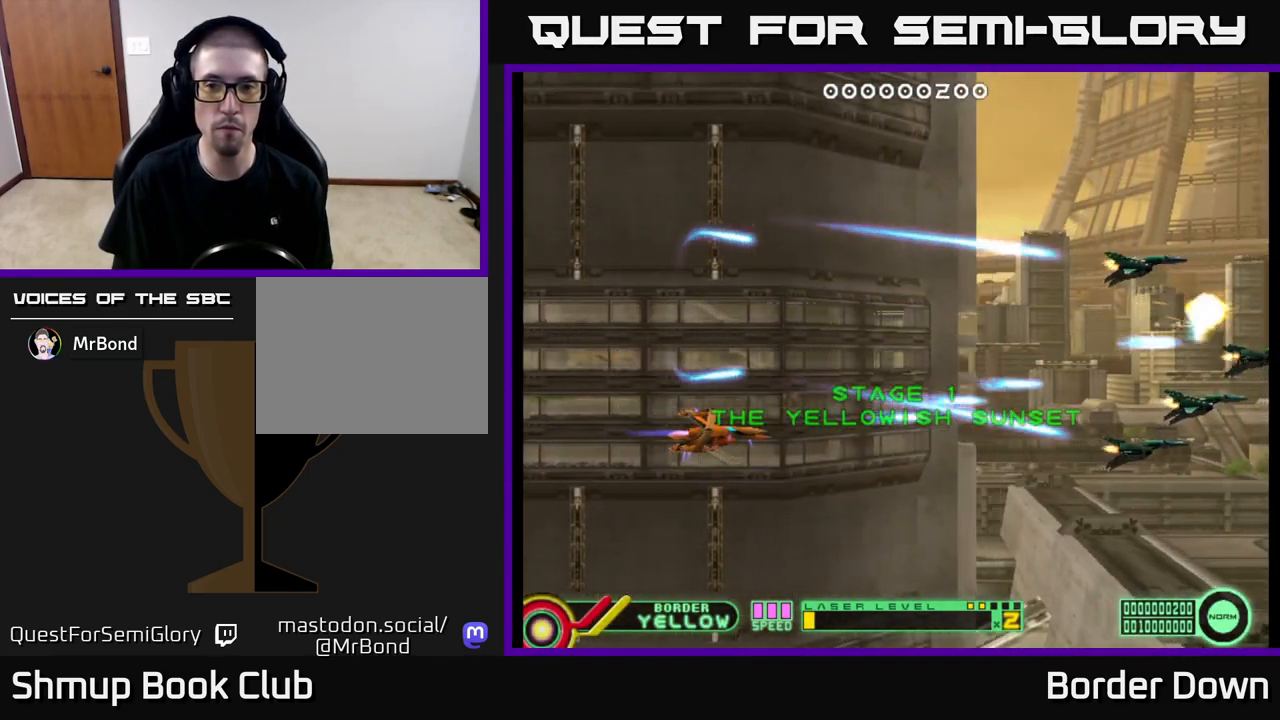
{"buttons": ["A", "DPAD_DOWN"], "left_stick": "center", "right_stick": "center", "events": [[67, "A", "up"], [133, "A", "down"], [217, "A", "up"], [300, "A", "down"], [383, "A", "up"], [417, "DPAD_UP", "up"], [433, "A", "down"], [467, "DPAD_DOWN", "down"]]}
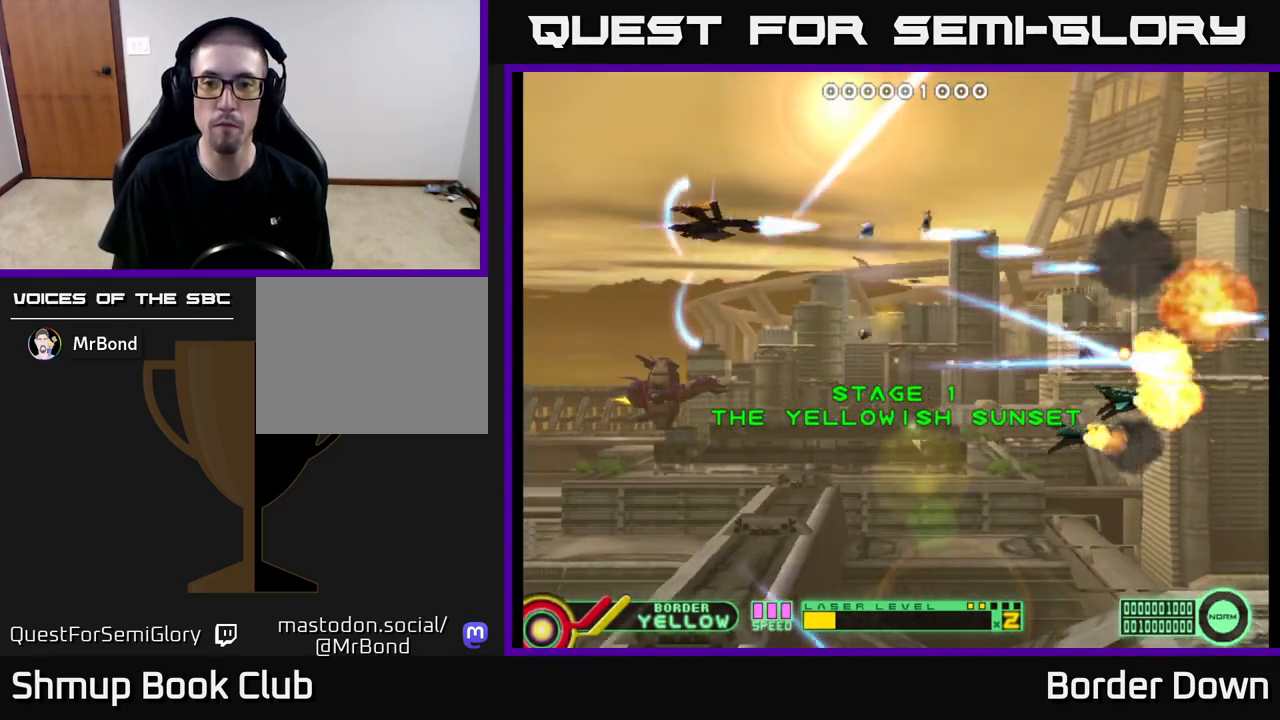
{"buttons": ["DPAD_UP"], "left_stick": "center", "right_stick": "center", "events": [[17, "A", "up"], [117, "A", "down"], [200, "A", "up"], [283, "A", "down"], [350, "A", "up"], [400, "DPAD_DOWN", "up"], [433, "A", "down"], [450, "DPAD_UP", "down"], [483, "A", "up"]]}
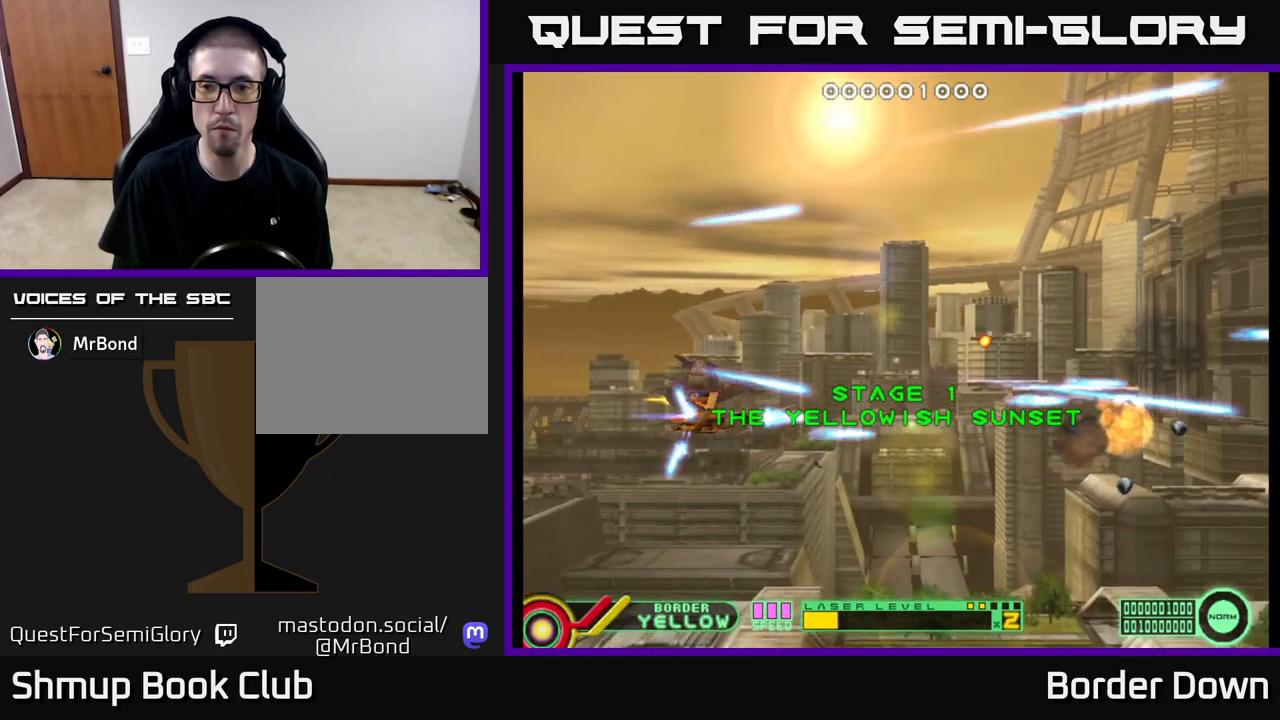
{"buttons": ["DPAD_DOWN"], "left_stick": "center", "right_stick": "center", "events": [[67, "A", "down"], [150, "A", "up"], [217, "A", "down"], [283, "A", "up"], [383, "A", "down"], [383, "DPAD_UP", "up"], [417, "DPAD_RIGHT", "down"], [450, "A", "up"], [450, "DPAD_DOWN", "down"], [500, "DPAD_RIGHT", "up"]]}
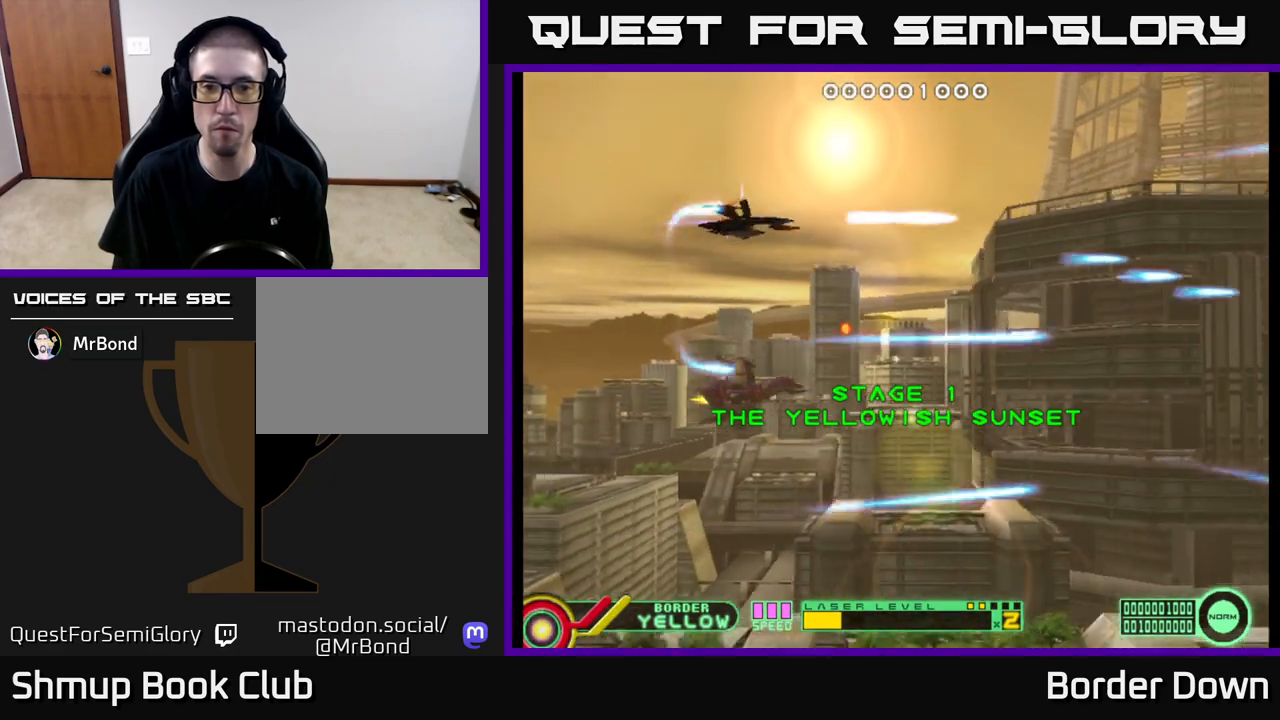
{"buttons": ["A", "DPAD_RIGHT"], "left_stick": "center", "right_stick": "center", "events": [[17, "A", "down"], [67, "DPAD_LEFT", "down"], [83, "A", "up"], [167, "A", "down"], [233, "DPAD_LEFT", "up"], [250, "A", "up"], [333, "A", "down"], [350, "DPAD_RIGHT", "down"], [383, "A", "up"], [383, "DPAD_DOWN", "up"], [483, "A", "down"]]}
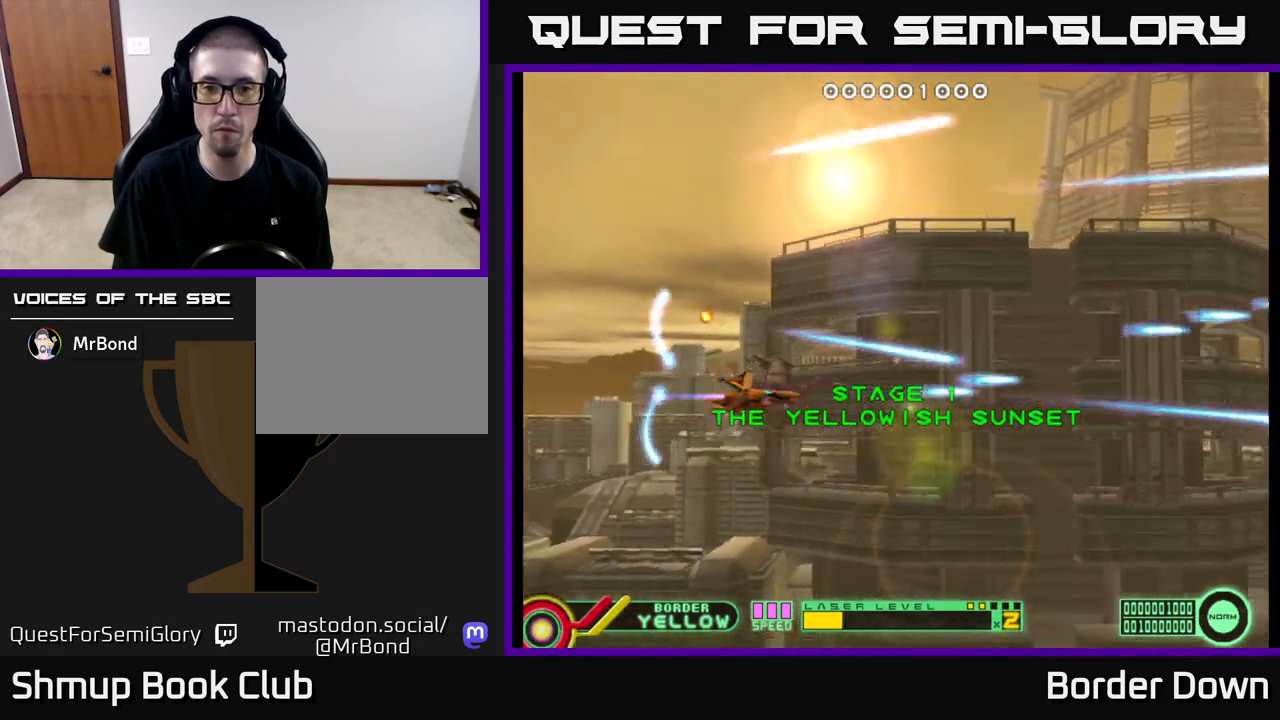
{"buttons": ["DPAD_DOWN"], "left_stick": "center", "right_stick": "center", "events": [[50, "A", "up"], [83, "DPAD_RIGHT", "up"], [83, "DPAD_UP", "down"], [133, "A", "down"], [167, "A", "up"], [267, "A", "down"], [350, "A", "up"], [433, "A", "down"], [433, "DPAD_UP", "up"], [467, "A", "up"], [467, "DPAD_DOWN", "down"]]}
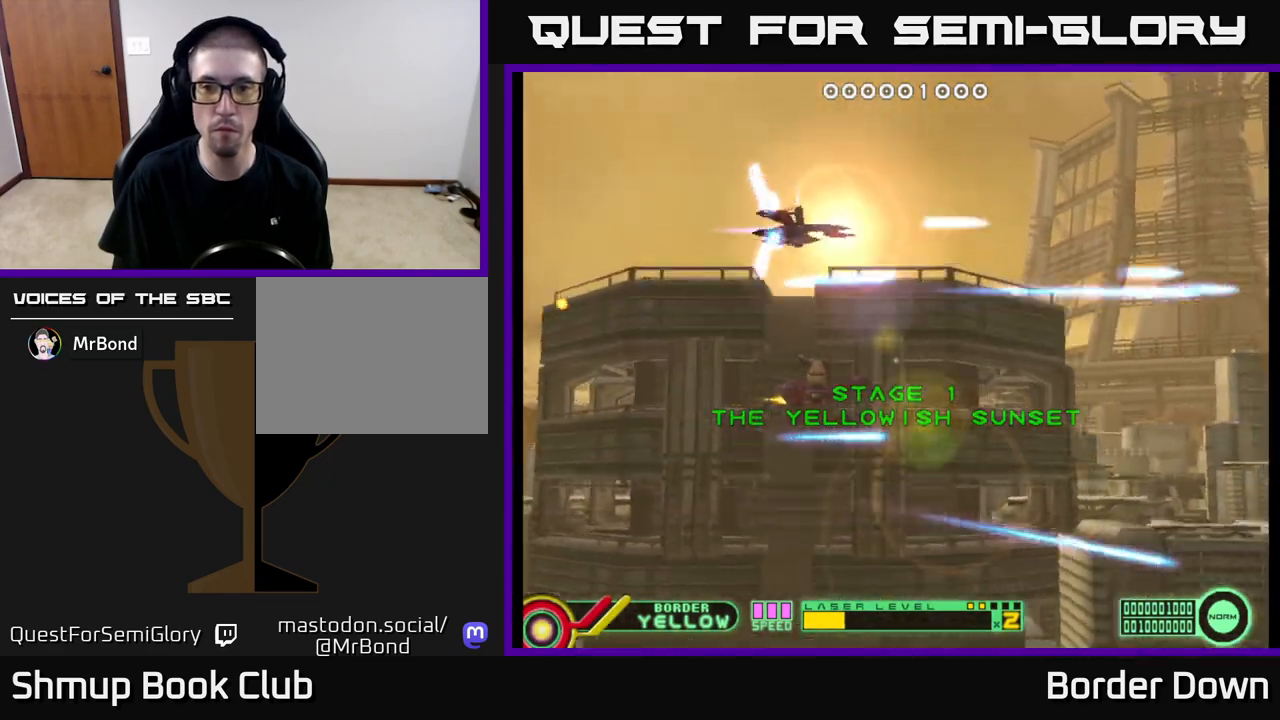
{"buttons": ["DPAD_UP"], "left_stick": "center", "right_stick": "center", "events": [[50, "A", "down"], [150, "A", "up"], [200, "A", "down"], [283, "A", "up"], [367, "A", "down"], [433, "A", "up"], [433, "DPAD_DOWN", "up"], [467, "DPAD_UP", "down"]]}
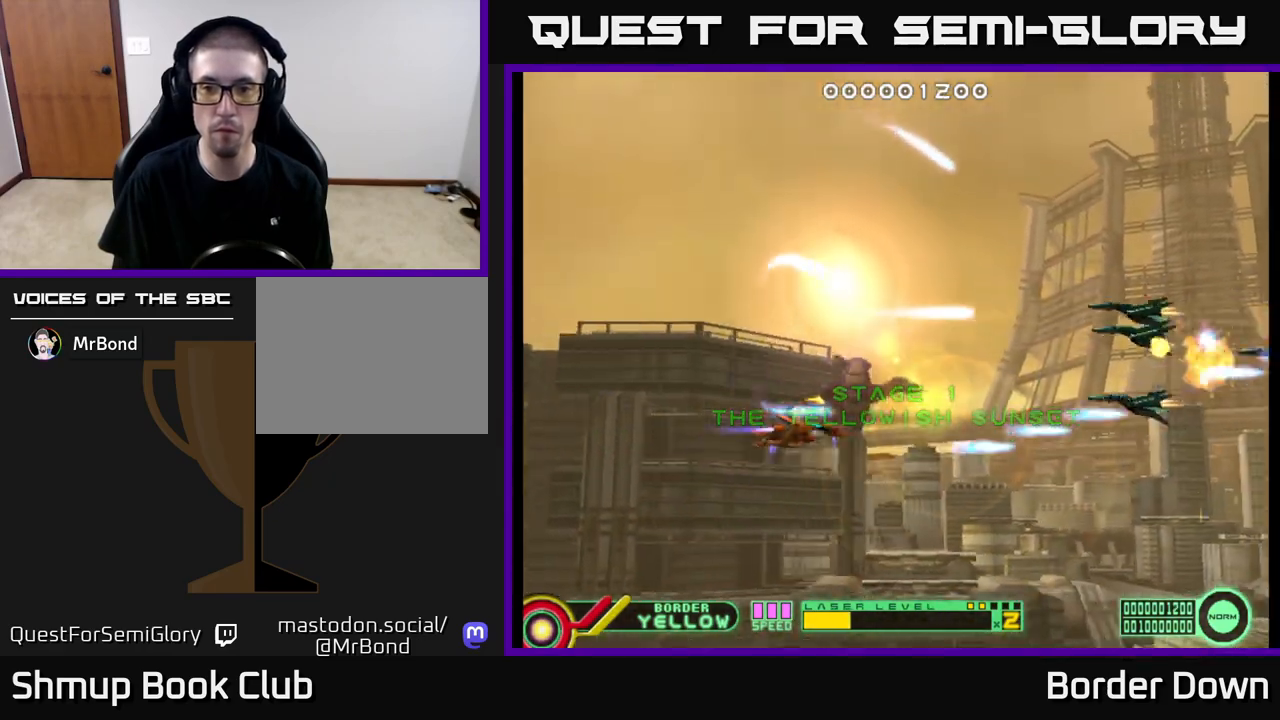
{"buttons": ["A", "DPAD_DOWN"], "left_stick": "center", "right_stick": "center", "events": [[17, "A", "down"], [83, "A", "up"], [150, "A", "down"], [217, "A", "up"], [317, "A", "down"], [383, "A", "up"], [417, "DPAD_UP", "up"], [433, "DPAD_DOWN", "down"], [450, "A", "down"]]}
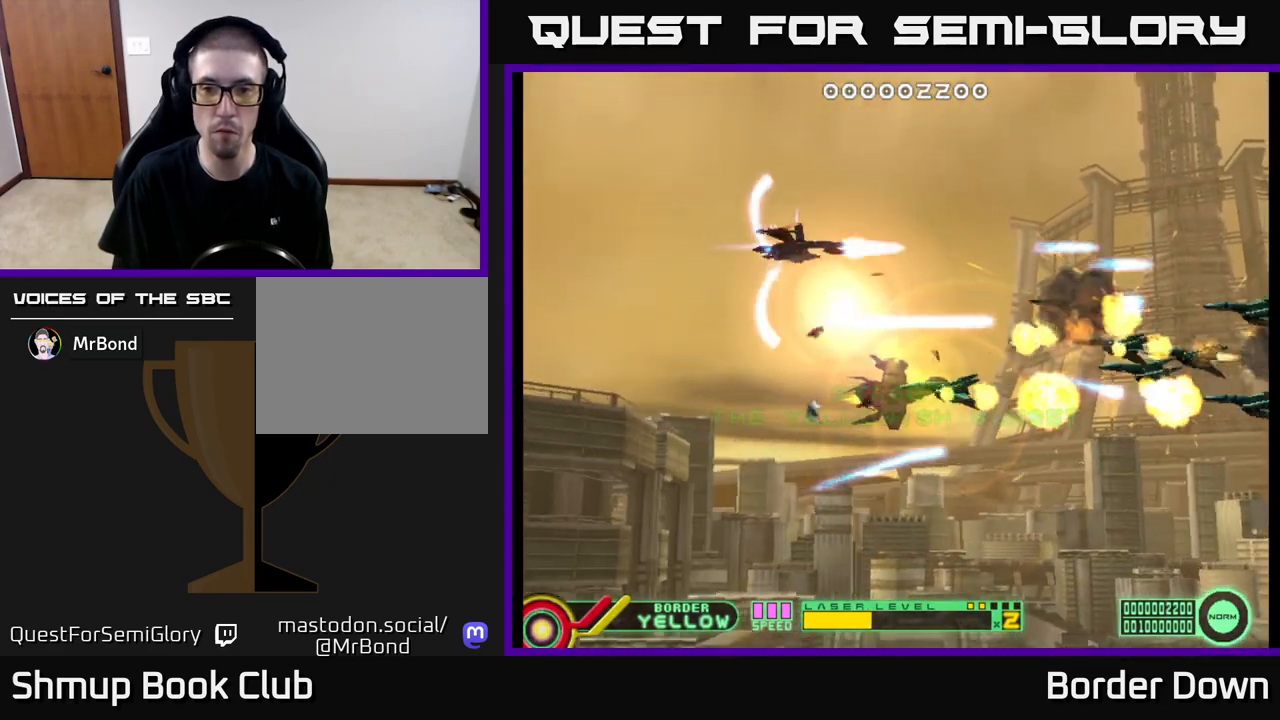
{"buttons": ["DPAD_UP"], "left_stick": "center", "right_stick": "center", "events": [[33, "A", "up"], [117, "A", "down"], [167, "A", "up"], [217, "DPAD_LEFT", "down"], [233, "A", "down"], [317, "DPAD_DOWN", "up"], [333, "A", "up"], [333, "DPAD_UP", "down"], [400, "A", "down"], [400, "DPAD_LEFT", "up"], [467, "A", "up"]]}
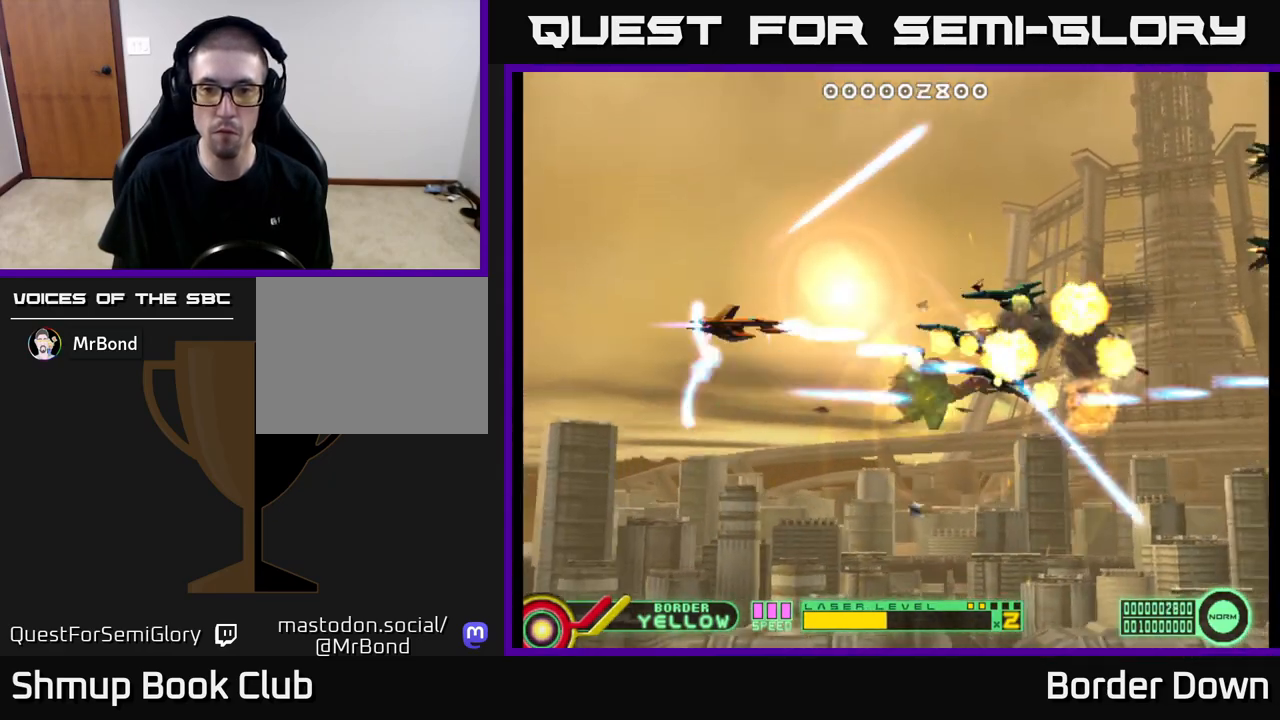
{"buttons": [], "left_stick": "center", "right_stick": "center", "events": [[67, "A", "down"], [117, "A", "up"], [183, "DPAD_RIGHT", "down"], [183, "DPAD_UP", "up"], [217, "A", "down"], [267, "A", "up"], [267, "DPAD_UP", "down"], [283, "DPAD_RIGHT", "up"], [333, "A", "down"], [417, "A", "up"], [467, "DPAD_UP", "up"]]}
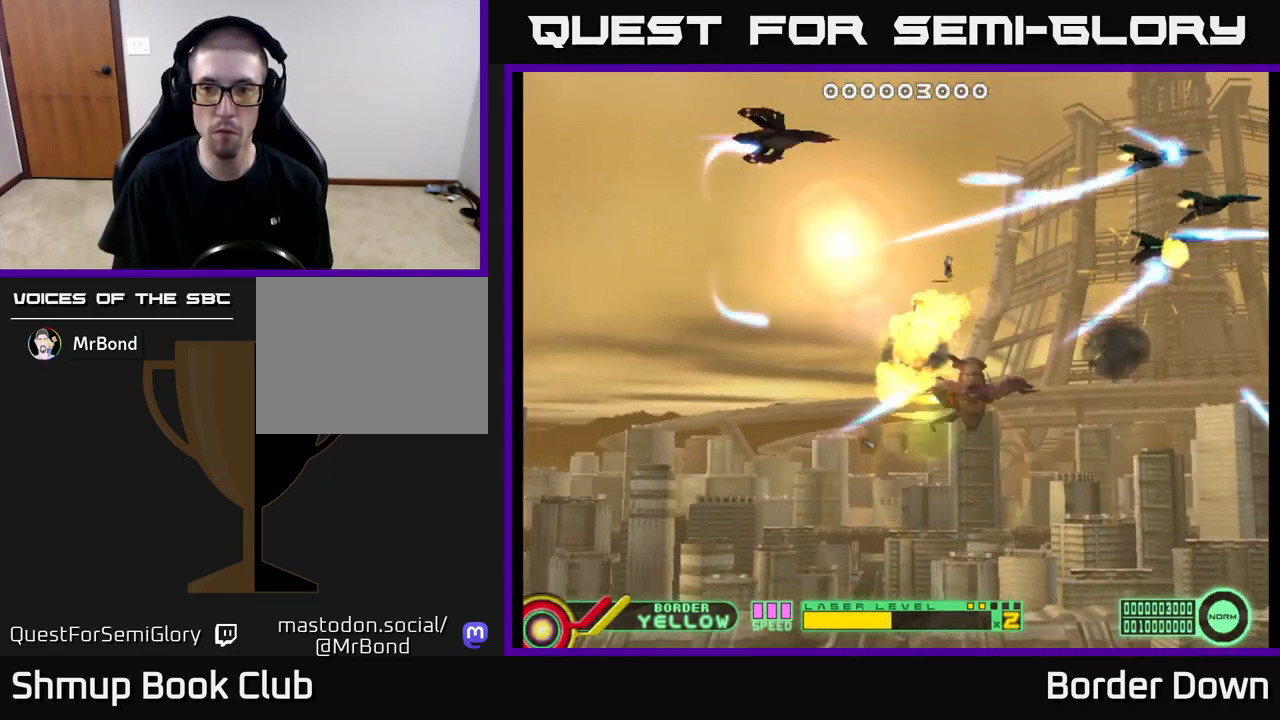
{"buttons": ["A", "DPAD_DOWN"], "left_stick": "center", "right_stick": "center", "events": [[17, "A", "down"], [33, "DPAD_DOWN", "down"], [67, "A", "up"], [150, "A", "down"], [233, "A", "up"], [300, "A", "down"], [350, "A", "up"], [433, "A", "down"]]}
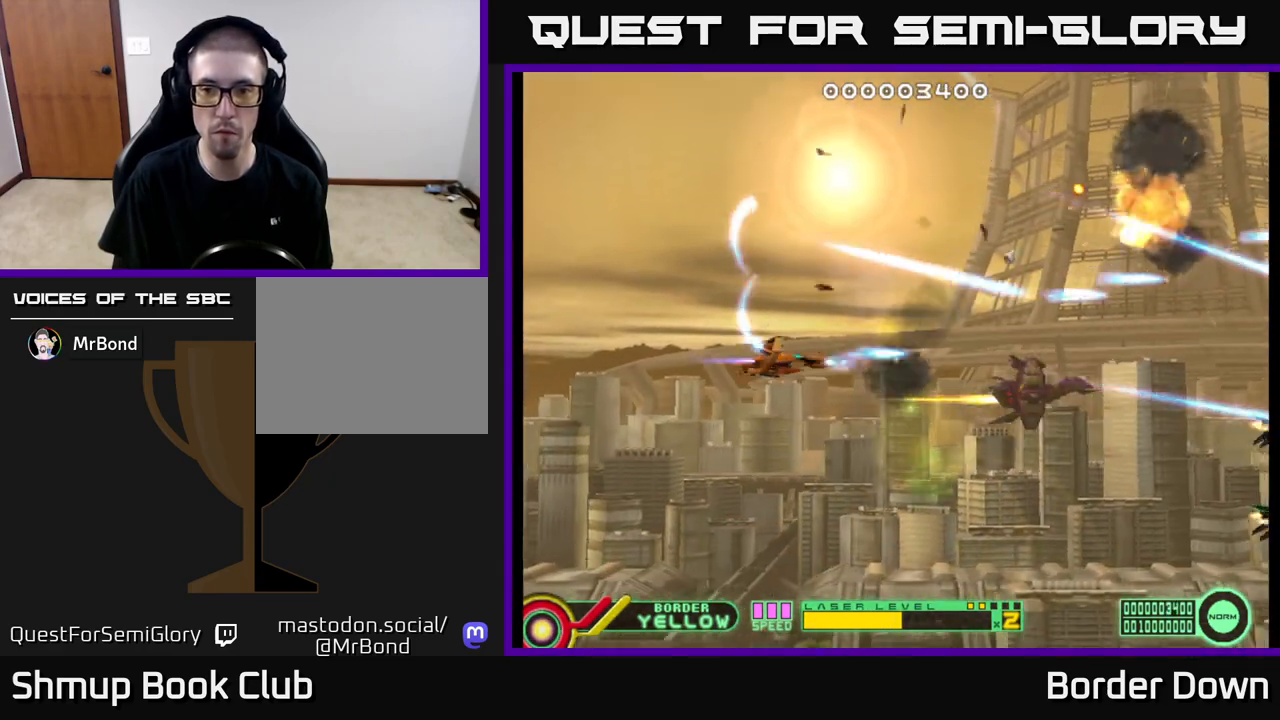
{"buttons": ["DPAD_UP"], "left_stick": "center", "right_stick": "center", "events": [[17, "A", "up"], [100, "A", "down"], [167, "DPAD_RIGHT", "down"], [183, "A", "up"], [250, "A", "down"], [283, "DPAD_DOWN", "up"], [333, "A", "up"], [350, "DPAD_RIGHT", "up"], [350, "DPAD_UP", "down"], [400, "A", "down"], [467, "A", "up"]]}
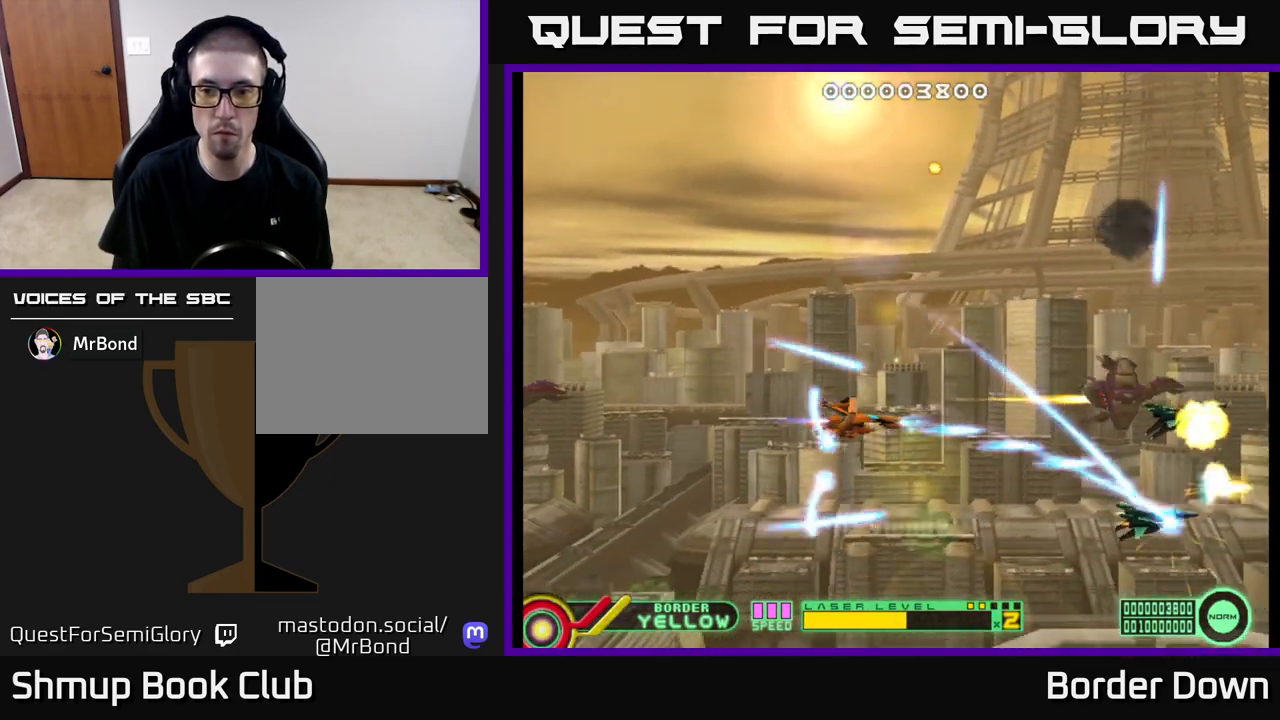
{"buttons": ["A"], "left_stick": "center", "right_stick": "center", "events": [[67, "A", "down"], [67, "DPAD_RIGHT", "down"], [67, "DPAD_UP", "up"], [183, "DPAD_RIGHT", "up"], [200, "DPAD_UP", "down"], [483, "DPAD_UP", "up"]]}
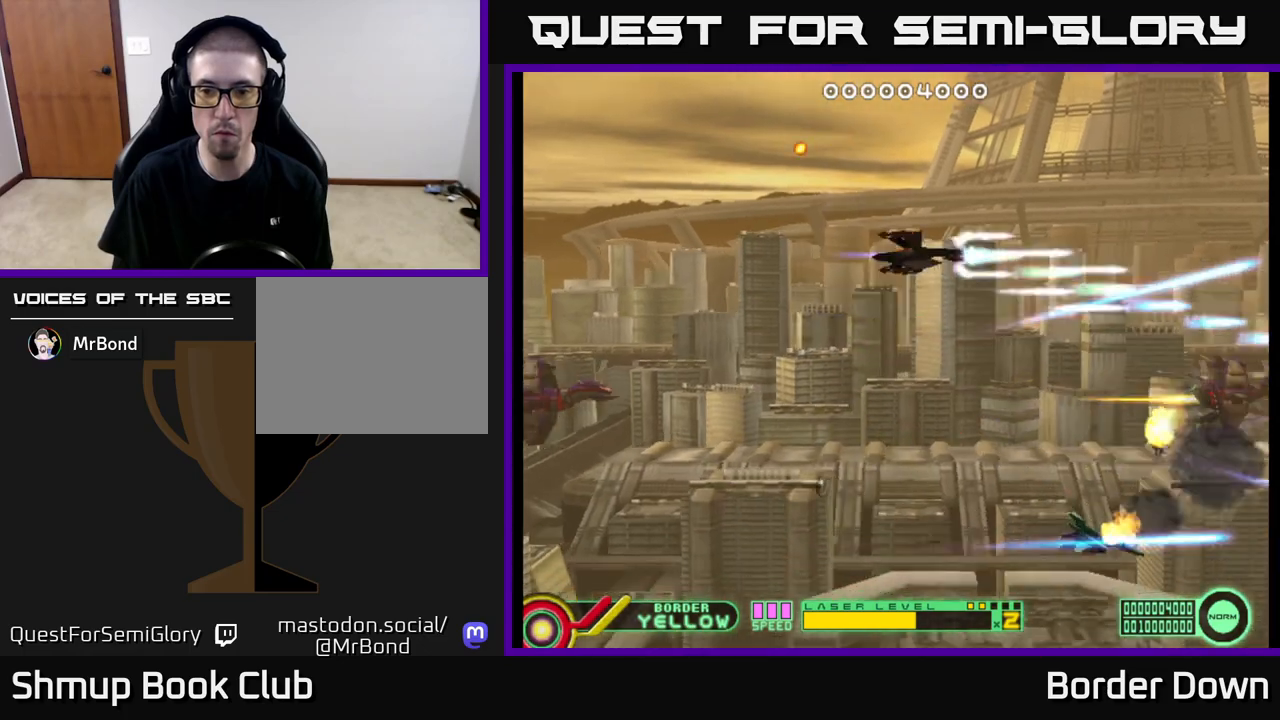
{"buttons": ["A"], "left_stick": "center", "right_stick": "center", "events": [[50, "DPAD_DOWN", "down"], [150, "DPAD_DOWN", "up"], [183, "DPAD_UP", "down"], [300, "DPAD_LEFT", "down"], [300, "DPAD_UP", "up"], [317, "DPAD_LEFT", "up"]]}
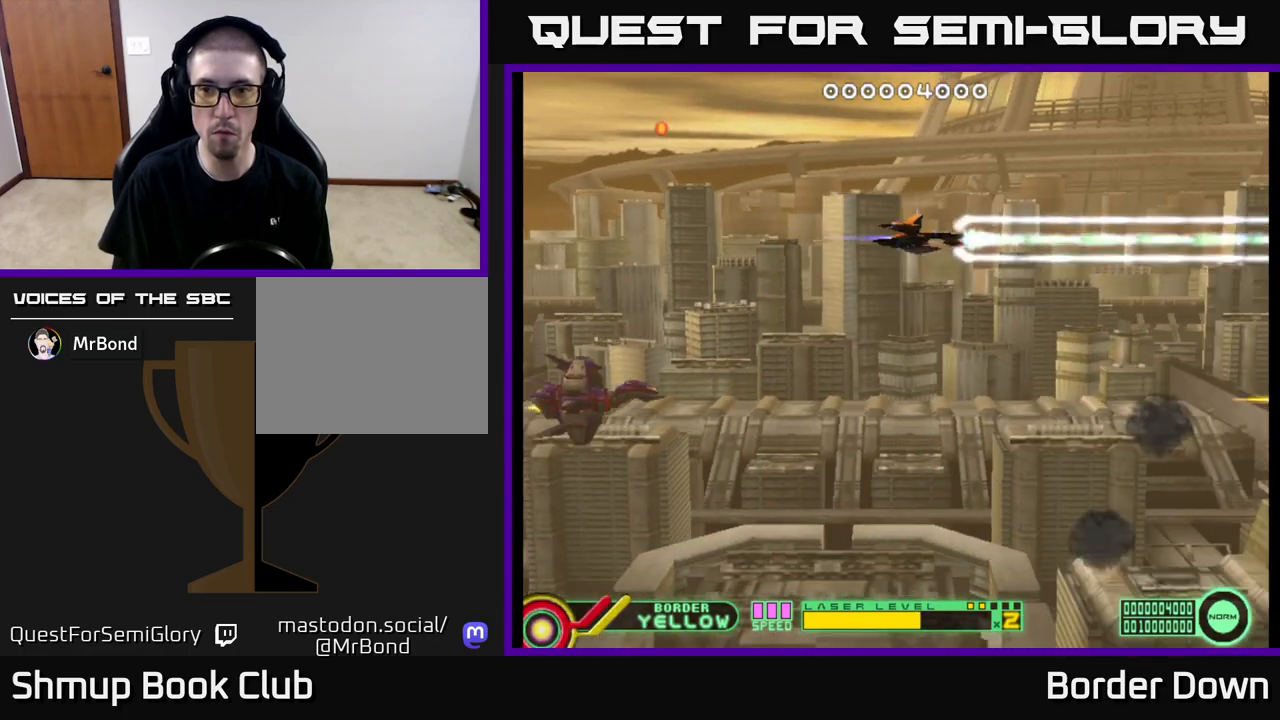
{"buttons": ["A", "DPAD_LEFT"], "left_stick": "center", "right_stick": "center", "events": [[400, "DPAD_LEFT", "down"]]}
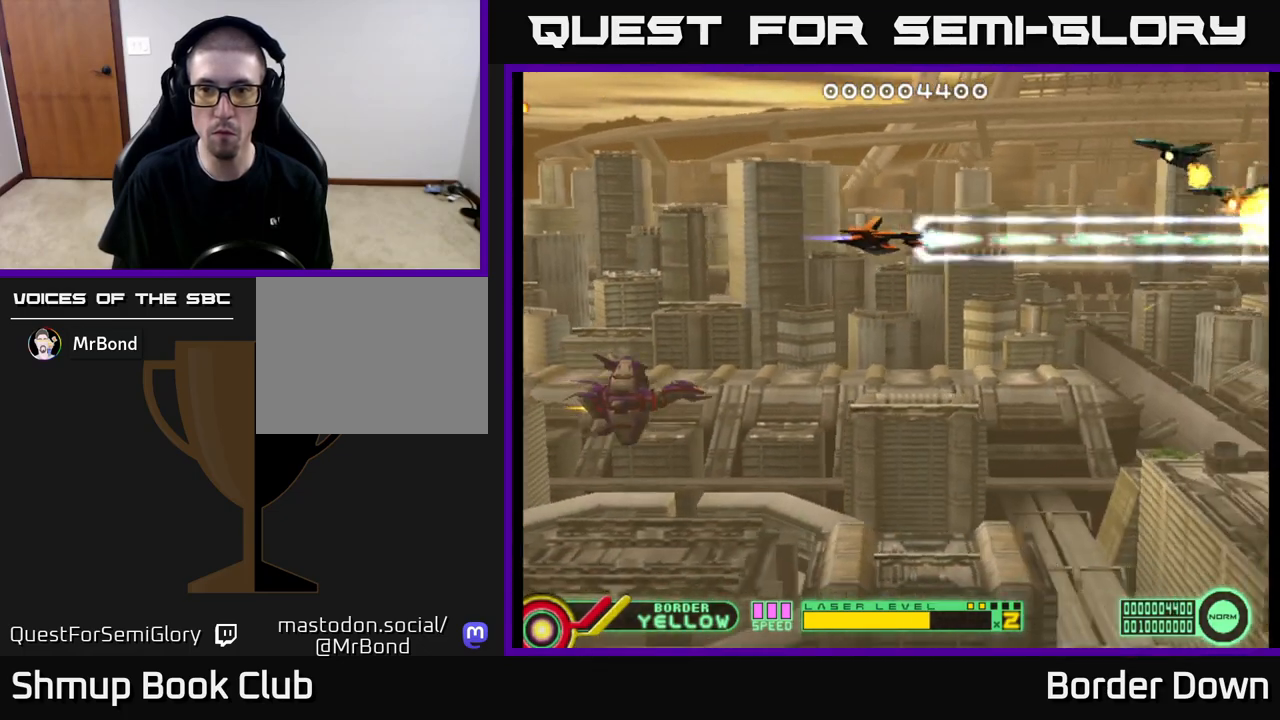
{"buttons": ["A"], "left_stick": "center", "right_stick": "center", "events": [[167, "DPAD_LEFT", "up"]]}
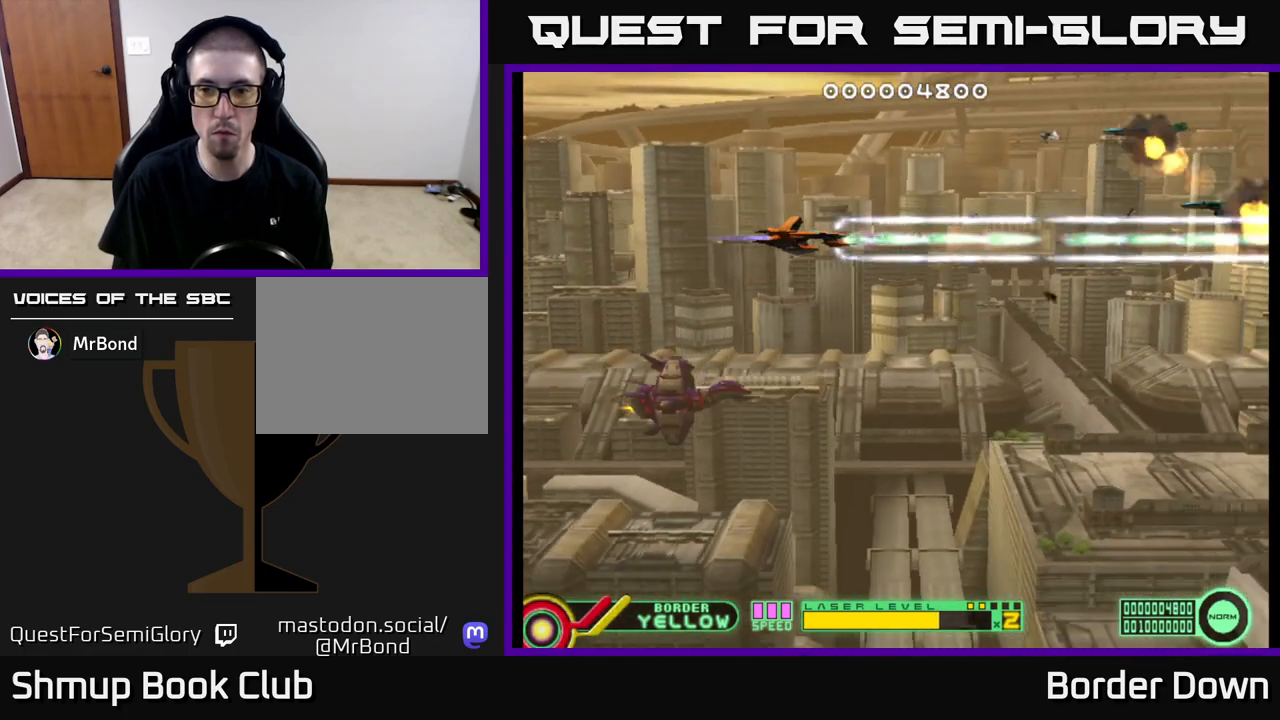
{"buttons": ["A", "DPAD_DOWN"], "left_stick": "center", "right_stick": "center", "events": [[33, "DPAD_LEFT", "down"], [133, "DPAD_LEFT", "up"], [233, "DPAD_DOWN", "down"]]}
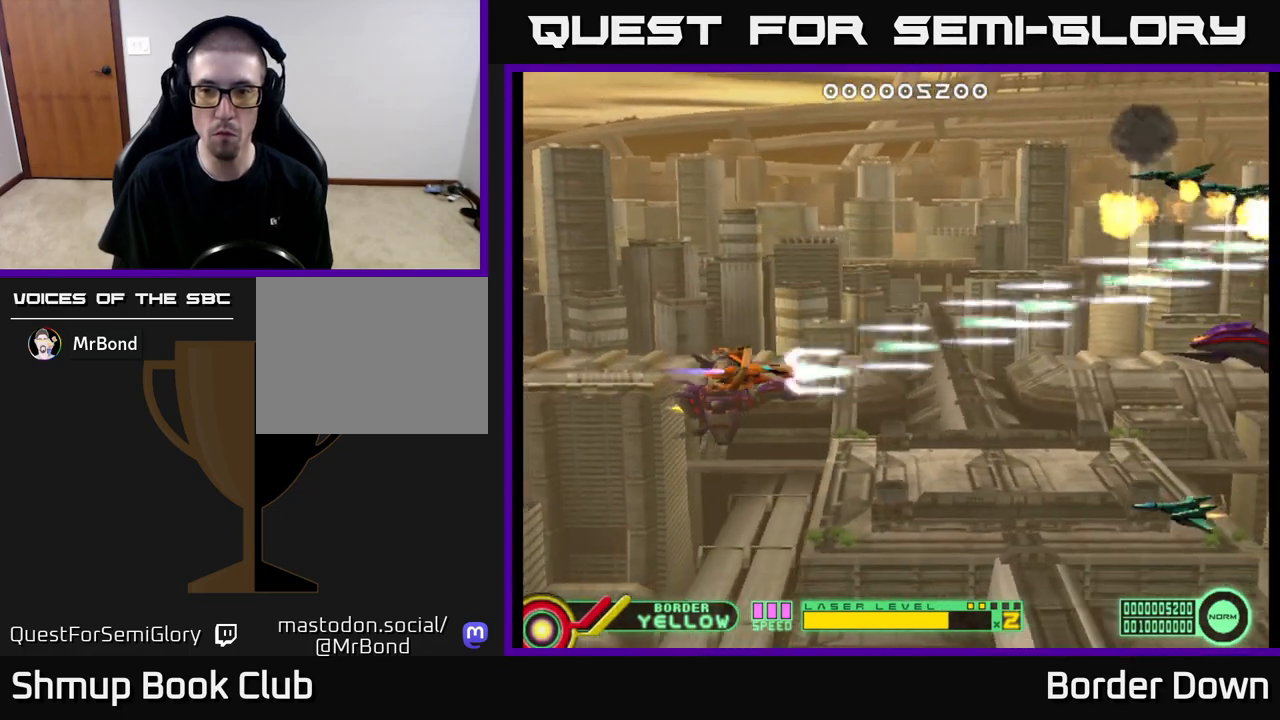
{"buttons": ["A", "DPAD_LEFT"], "left_stick": "center", "right_stick": "center", "events": [[17, "A", "up"], [100, "A", "down"], [167, "A", "up"], [217, "A", "down"], [300, "DPAD_DOWN", "up"], [500, "DPAD_LEFT", "down"]]}
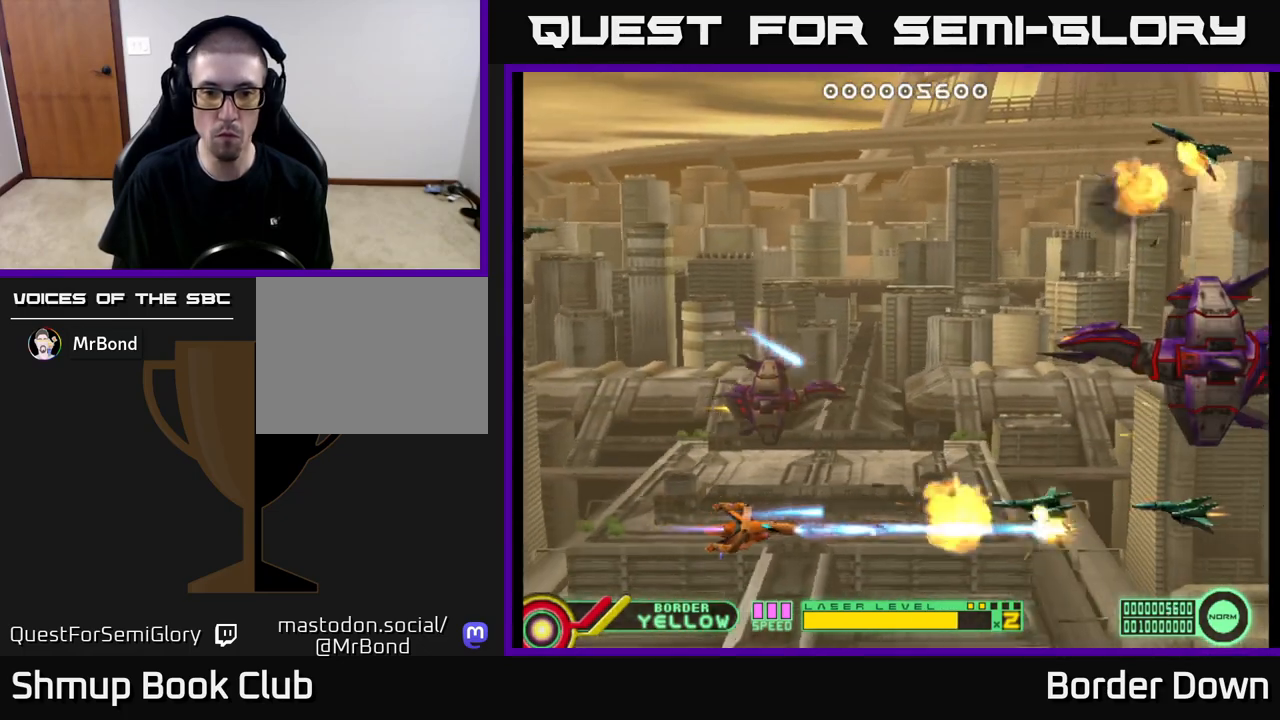
{"buttons": ["A", "DPAD_UP"], "left_stick": "center", "right_stick": "center", "events": [[117, "DPAD_LEFT", "up"], [467, "DPAD_UP", "down"]]}
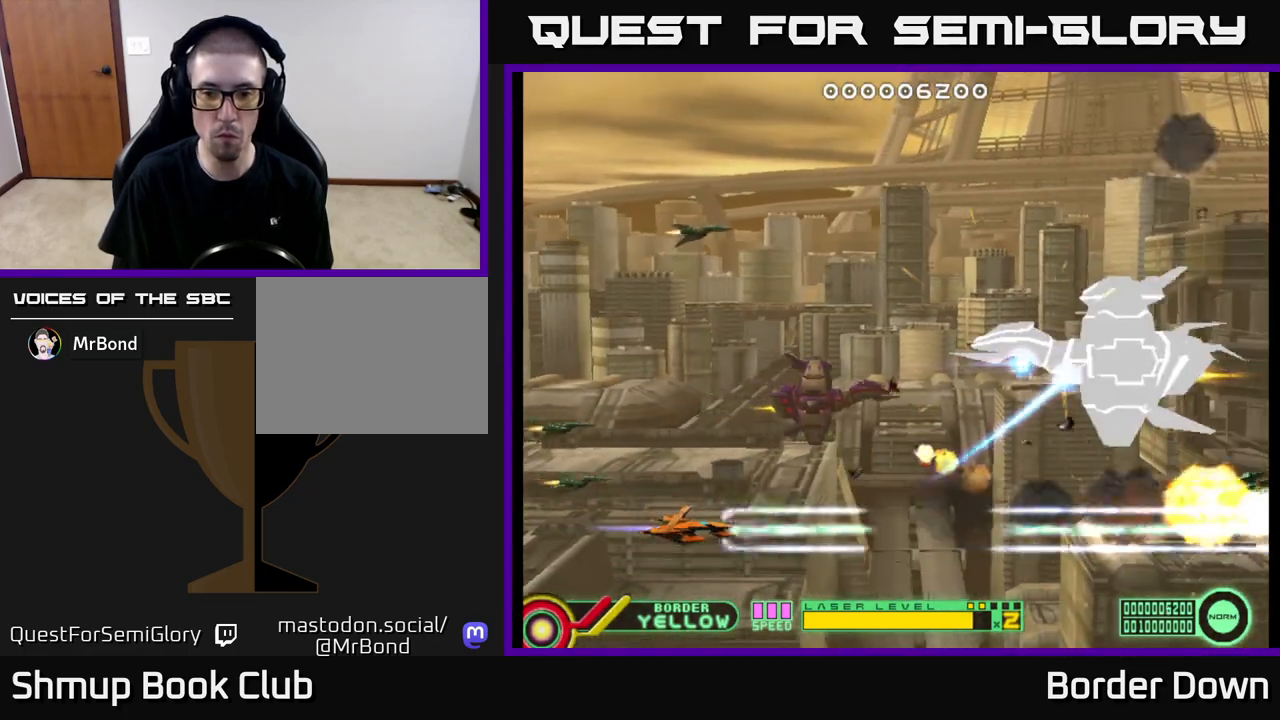
{"buttons": ["A"], "left_stick": "center", "right_stick": "center", "events": [[33, "A", "up"], [83, "A", "down"], [83, "DPAD_RIGHT", "down"], [167, "A", "up"], [183, "DPAD_RIGHT", "up"], [217, "A", "down"], [300, "A", "up"], [367, "A", "down"], [400, "DPAD_RIGHT", "down"], [433, "A", "up"], [433, "DPAD_RIGHT", "up"], [433, "DPAD_UP", "up"], [467, "A", "down"]]}
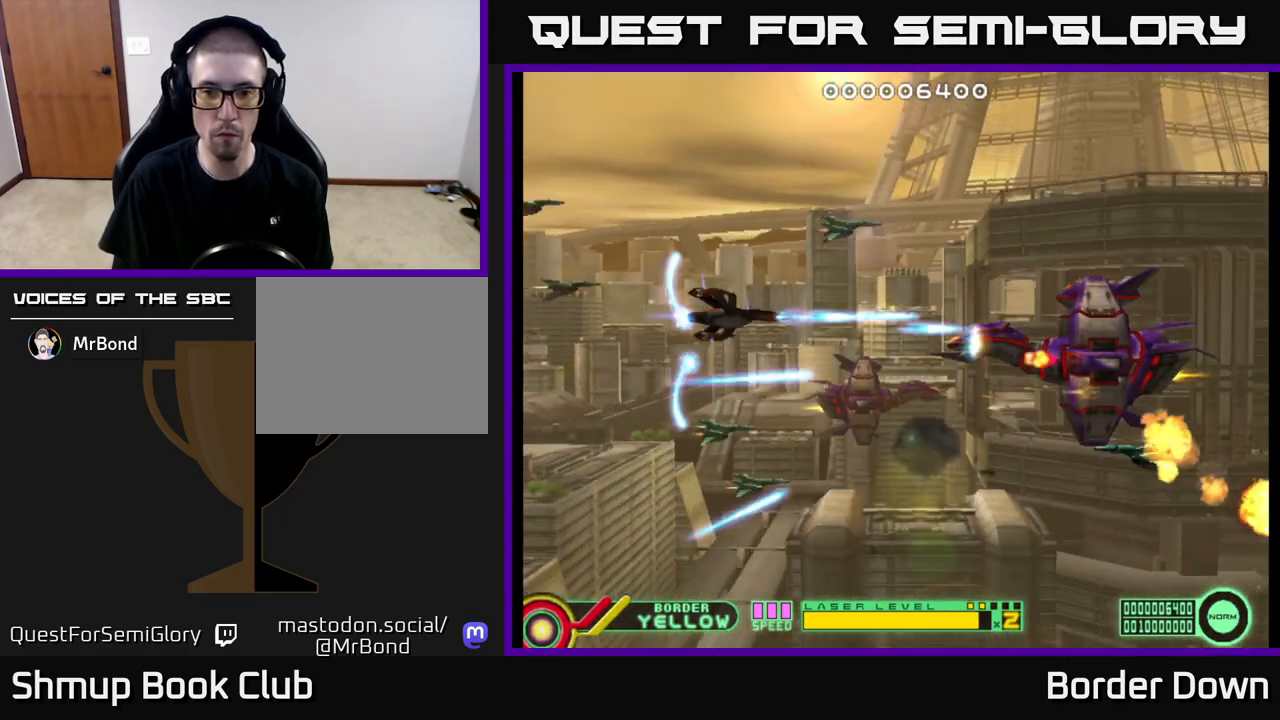
{"buttons": ["A"], "left_stick": "center", "right_stick": "center", "events": [[100, "DPAD_DOWN", "down"], [200, "DPAD_DOWN", "up"]]}
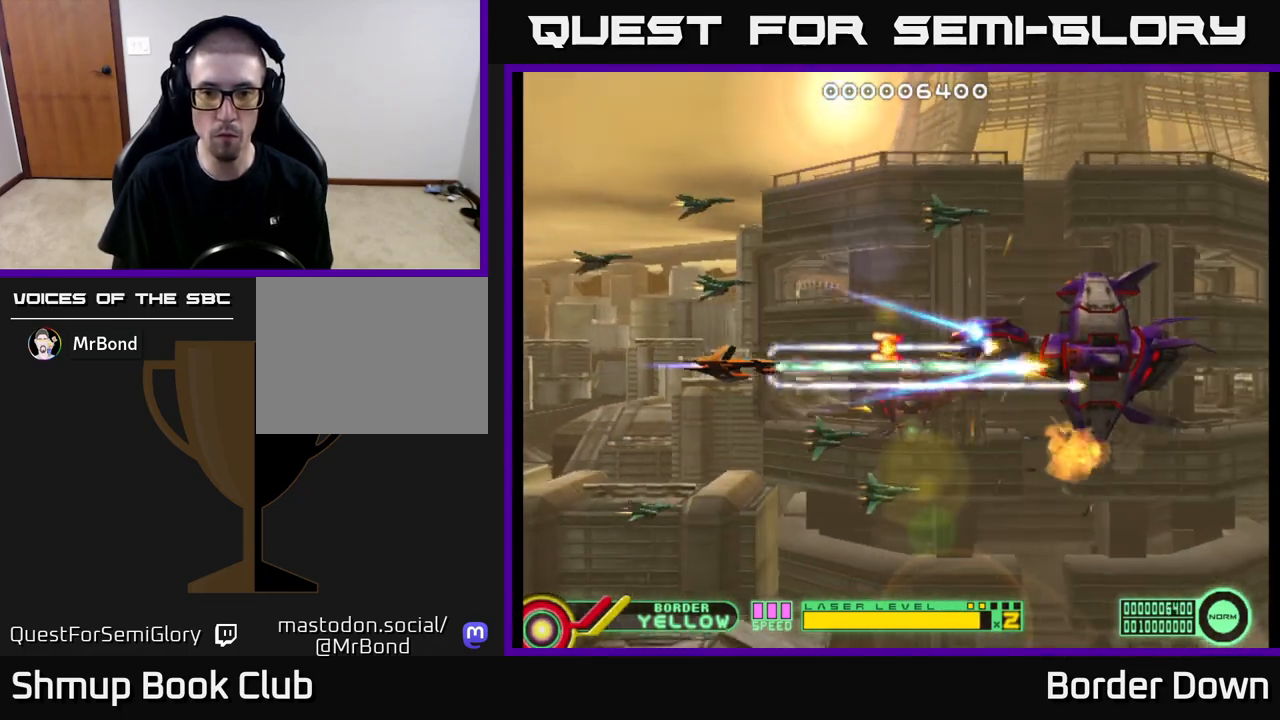
{"buttons": ["A"], "left_stick": "center", "right_stick": "center", "events": [[117, "DPAD_DOWN", "down"], [217, "DPAD_DOWN", "up"], [217, "DPAD_RIGHT", "down"], [367, "DPAD_RIGHT", "up"], [383, "DPAD_UP", "down"], [483, "DPAD_UP", "up"]]}
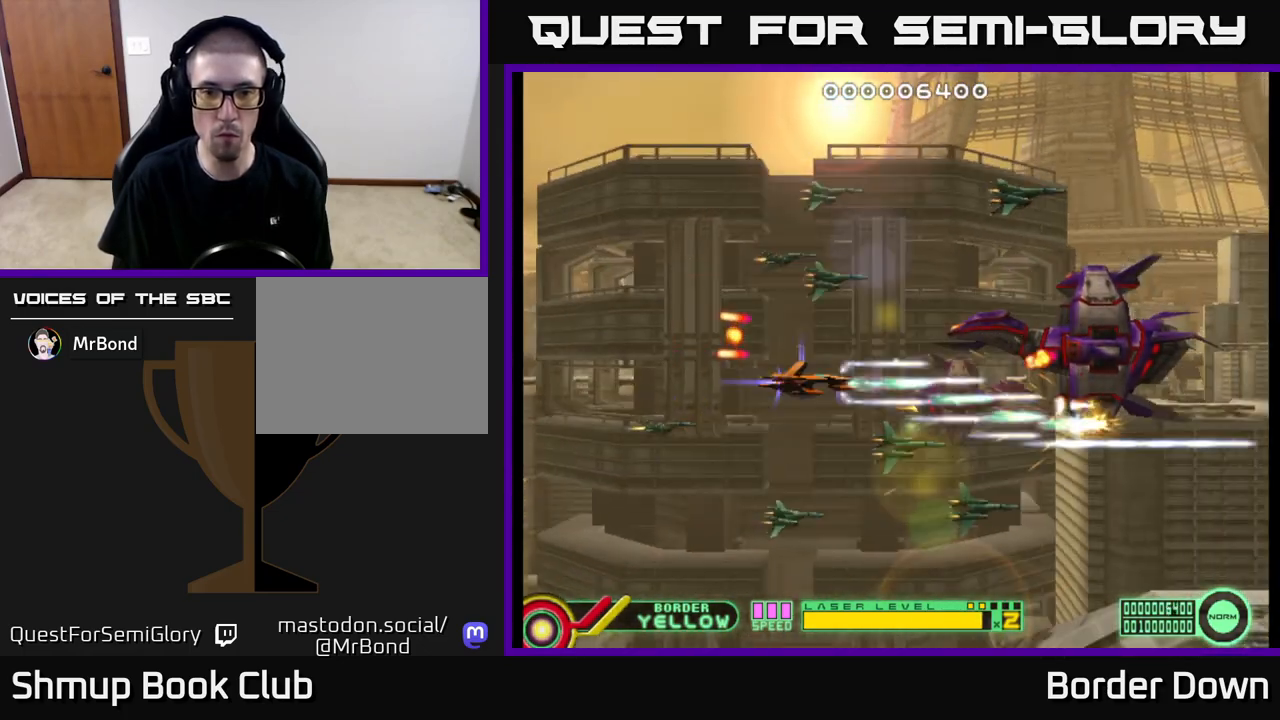
{"buttons": ["A", "DPAD_LEFT"], "left_stick": "center", "right_stick": "center", "events": [[167, "DPAD_LEFT", "down"], [167, "DPAD_UP", "down"], [283, "DPAD_UP", "up"], [300, "DPAD_LEFT", "up"], [467, "DPAD_LEFT", "down"]]}
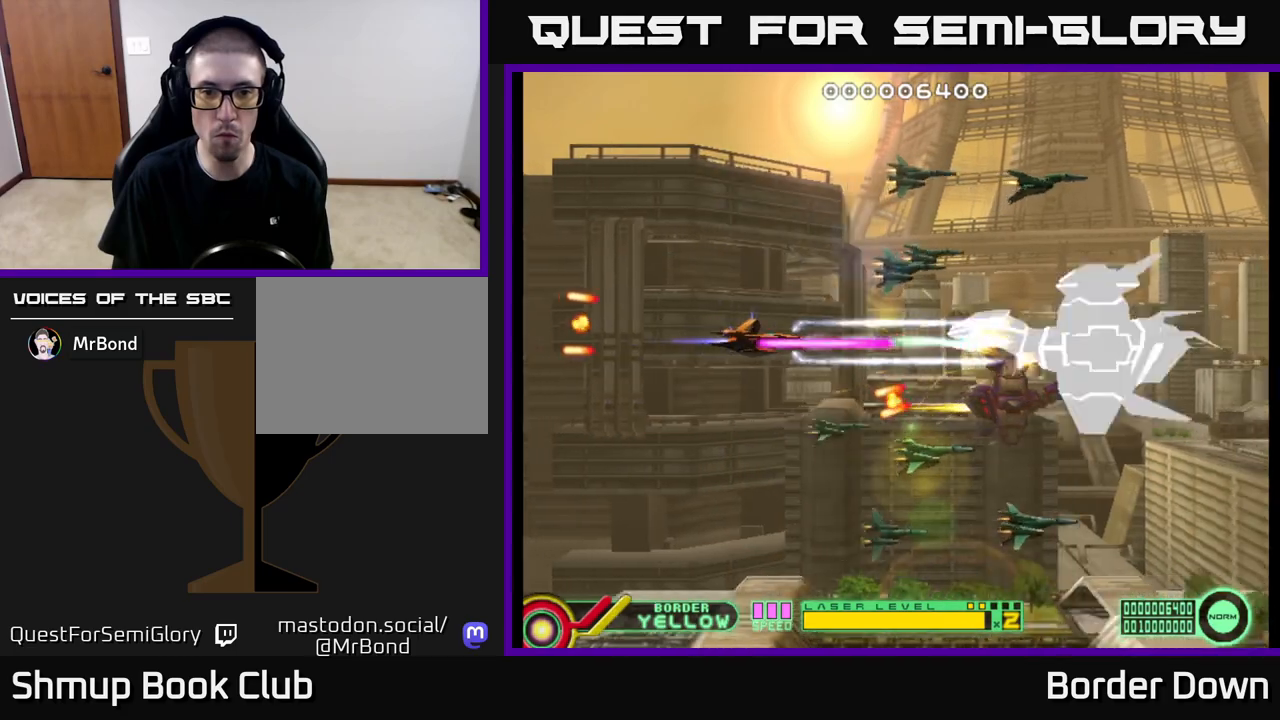
{"buttons": ["A", "DPAD_DOWN"], "left_stick": "center", "right_stick": "center", "events": [[33, "DPAD_UP", "down"], [50, "A", "up"], [100, "A", "down"], [100, "DPAD_LEFT", "up"], [183, "A", "up"], [250, "A", "down"], [317, "A", "up"], [367, "A", "down"], [450, "A", "up"], [483, "DPAD_UP", "up"], [500, "A", "down"], [500, "DPAD_DOWN", "down"]]}
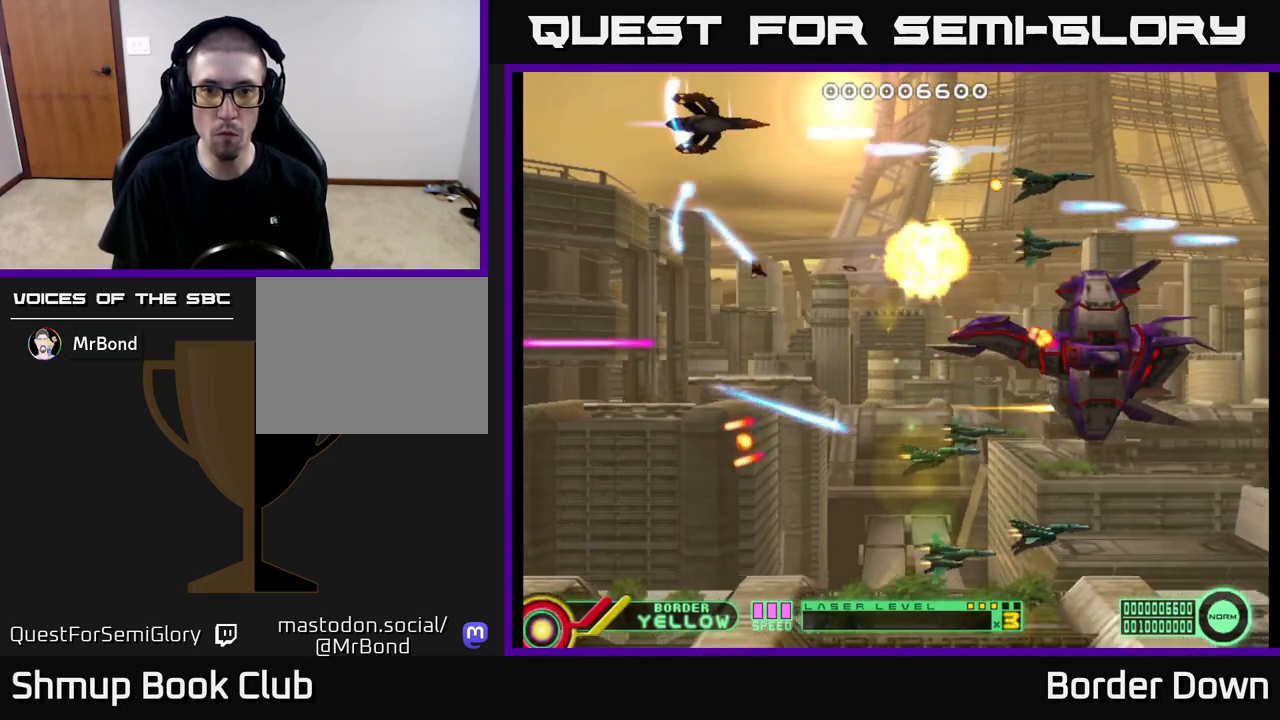
{"buttons": ["DPAD_DOWN"], "left_stick": "center", "right_stick": "center", "events": [[33, "DPAD_LEFT", "down"], [83, "A", "up"], [100, "DPAD_LEFT", "up"], [150, "A", "down"], [217, "A", "up"], [300, "A", "down"], [367, "A", "up"], [433, "A", "down"], [500, "A", "up"]]}
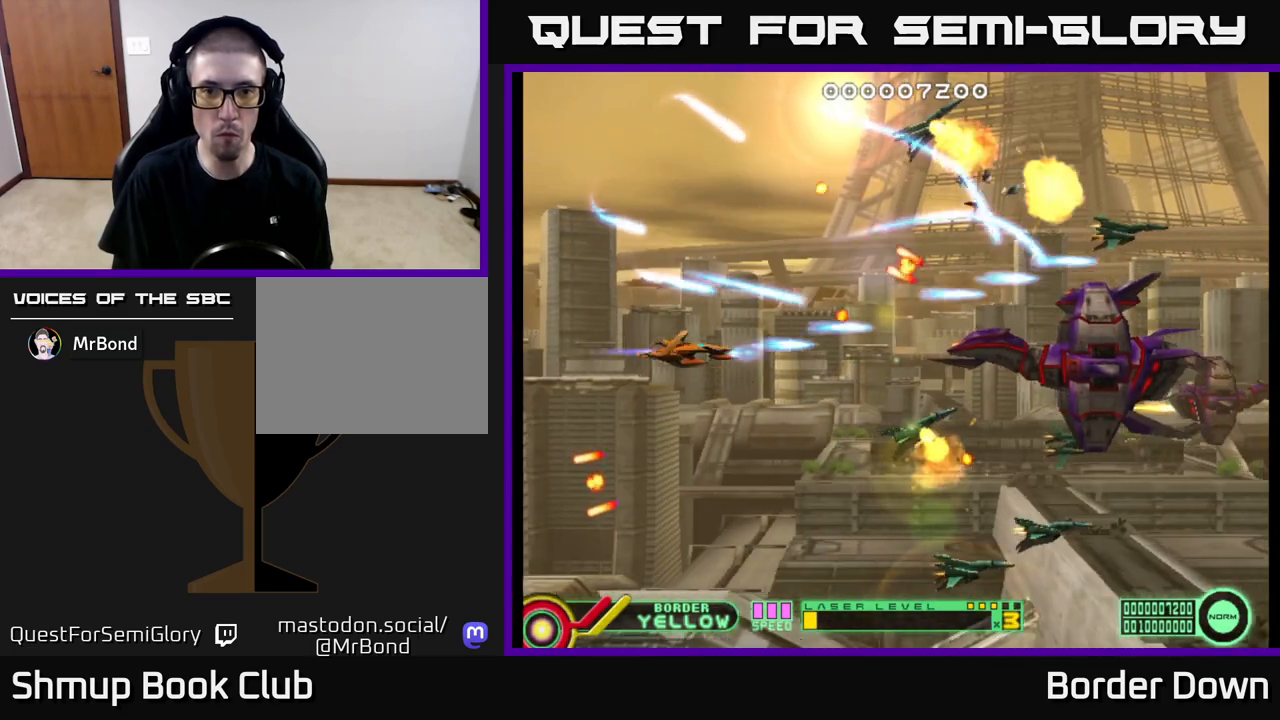
{"buttons": ["A"], "left_stick": "center", "right_stick": "center", "events": [[83, "A", "down"], [150, "A", "up"], [150, "DPAD_RIGHT", "down"], [217, "A", "down"], [233, "DPAD_RIGHT", "up"], [283, "A", "up"], [367, "A", "down"], [367, "DPAD_RIGHT", "down"], [417, "A", "up"], [433, "DPAD_DOWN", "up"], [433, "DPAD_RIGHT", "up"], [483, "A", "down"]]}
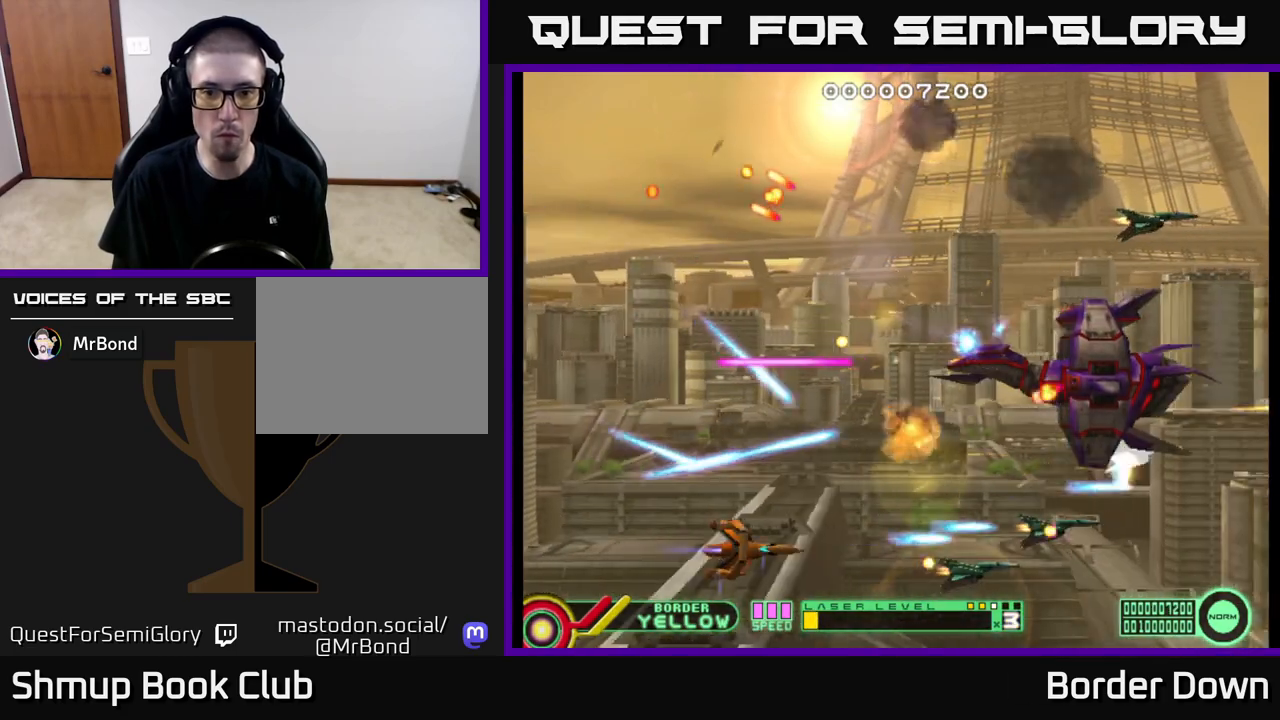
{"buttons": ["A", "DPAD_UP"], "left_stick": "center", "right_stick": "center"}
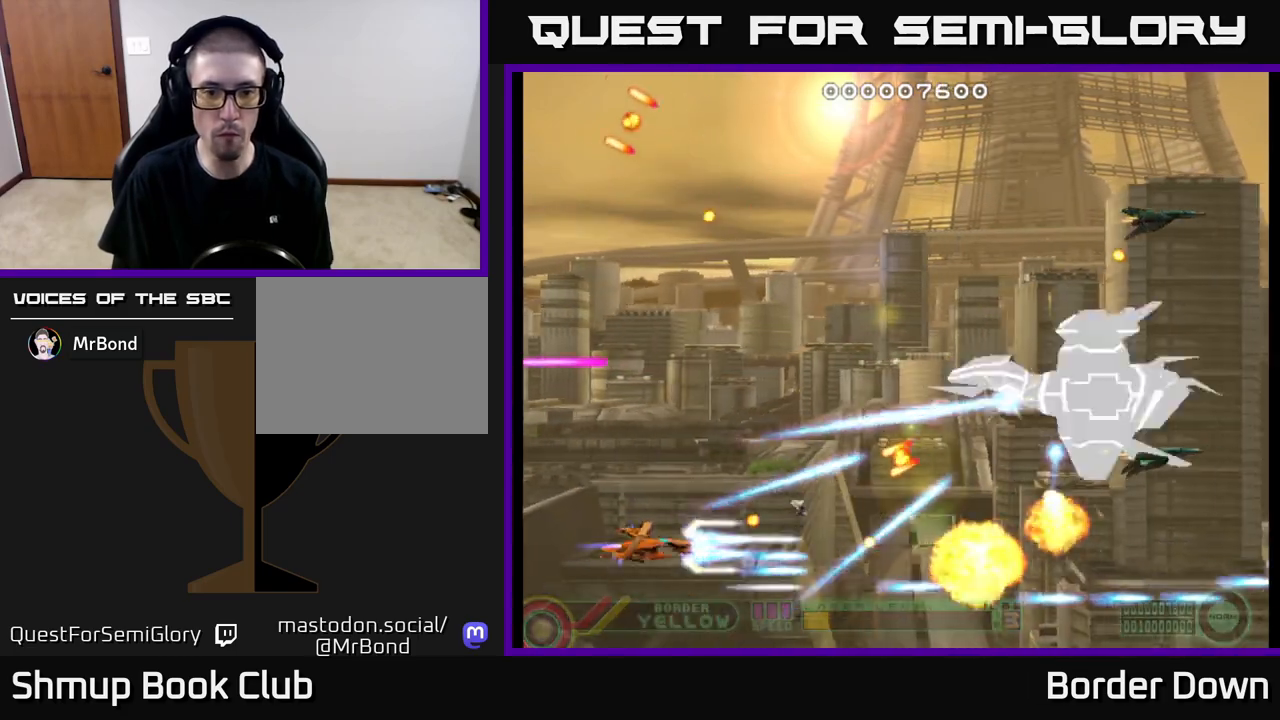
{"buttons": ["A"], "left_stick": "center", "right_stick": "center", "events": [[333, "DPAD_UP", "up"], [350, "DPAD_RIGHT", "down"], [400, "DPAD_RIGHT", "up"]]}
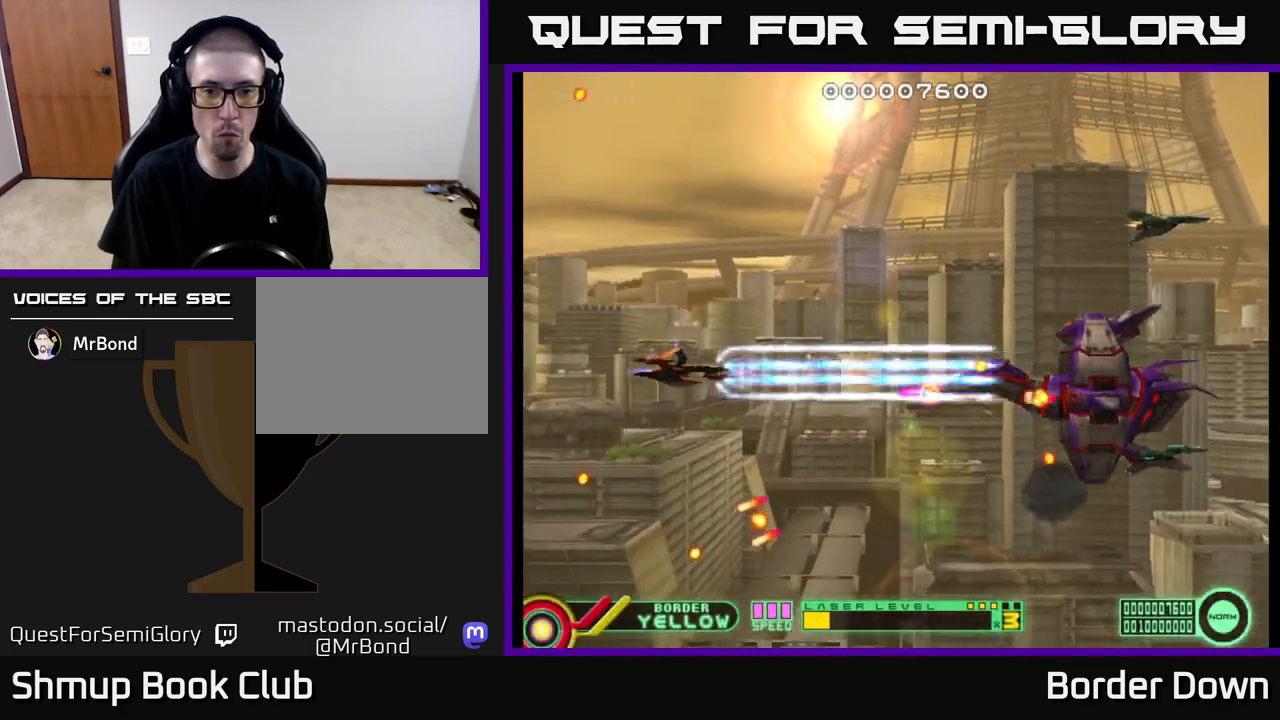
{"buttons": ["DPAD_UP"], "left_stick": "center", "right_stick": "center", "events": [[317, "DPAD_LEFT", "down"], [383, "DPAD_UP", "down"], [483, "A", "up"], [483, "DPAD_LEFT", "up"]]}
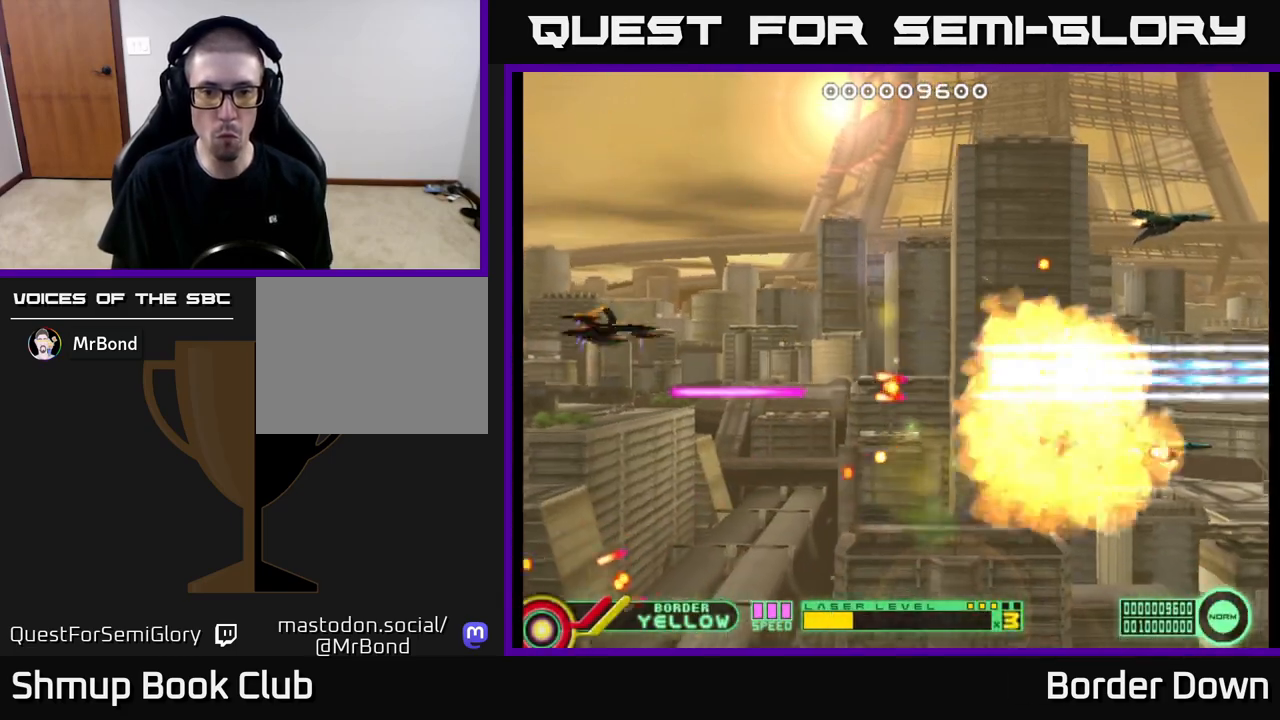
{"buttons": ["A", "DPAD_RIGHT"], "left_stick": "center", "right_stick": "center", "events": [[33, "A", "down"], [67, "DPAD_RIGHT", "down"], [100, "A", "up"], [167, "A", "down"], [233, "A", "up"], [300, "A", "down"], [350, "DPAD_UP", "up"], [383, "A", "up"], [433, "A", "down"]]}
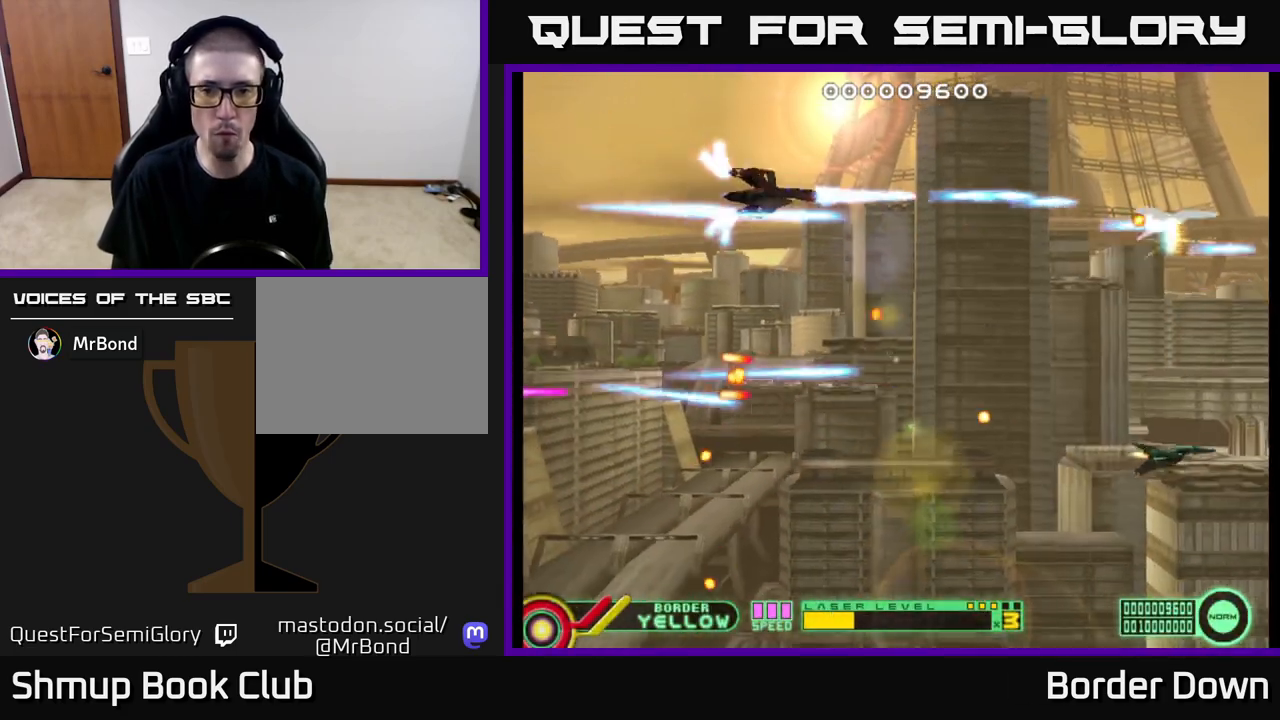
{"buttons": ["DPAD_DOWN"], "left_stick": "center", "right_stick": "center", "events": [[33, "A", "up"], [50, "A", "down"], [217, "DPAD_RIGHT", "up"], [233, "DPAD_DOWN", "down"], [283, "DPAD_LEFT", "down"], [350, "A", "up"], [367, "DPAD_LEFT", "up"]]}